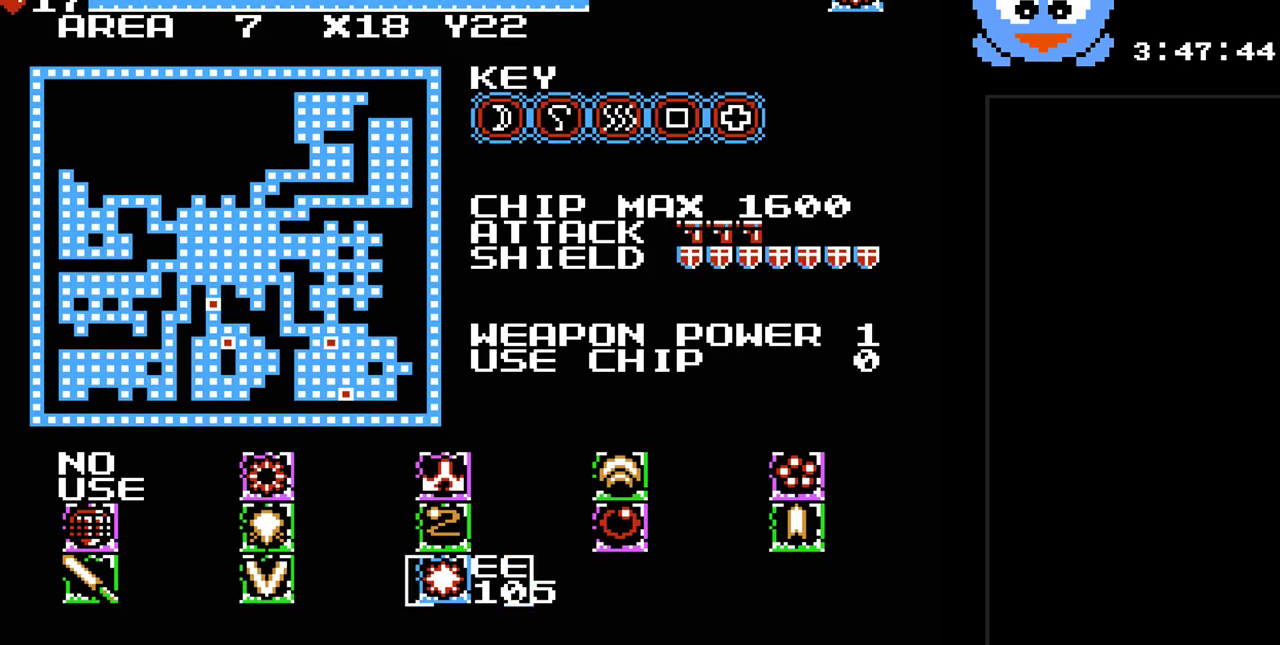
Gameplay with a controller (Nintendo layout); each line is a JSON object with the inputs held at the frame after it. "events" lists button and stick changes between this image and that frame as [ms after this image, input, new state], when the widget could be followed in between. Not read: L3 R3.
{"buttons": [], "events": []}
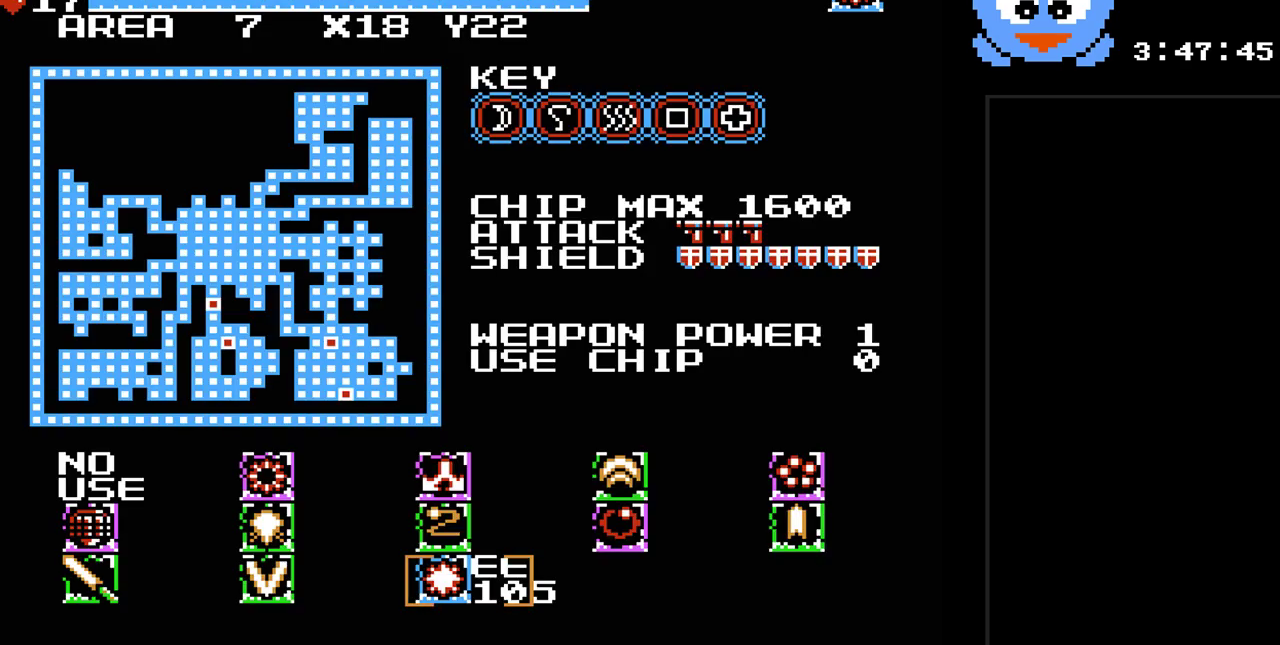
{"buttons": [], "events": []}
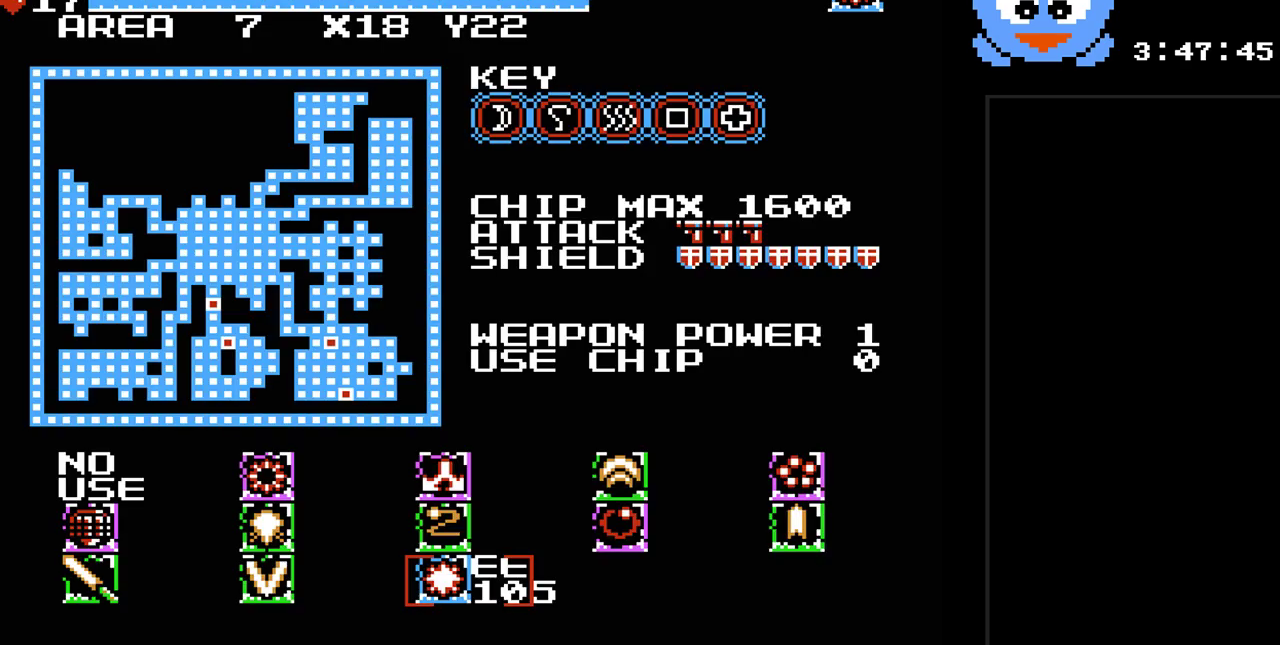
{"buttons": ["DPAD_RIGHT"], "events": [[133, "SELECT", "down"], [267, "SELECT", "up"], [433, "DPAD_RIGHT", "down"]]}
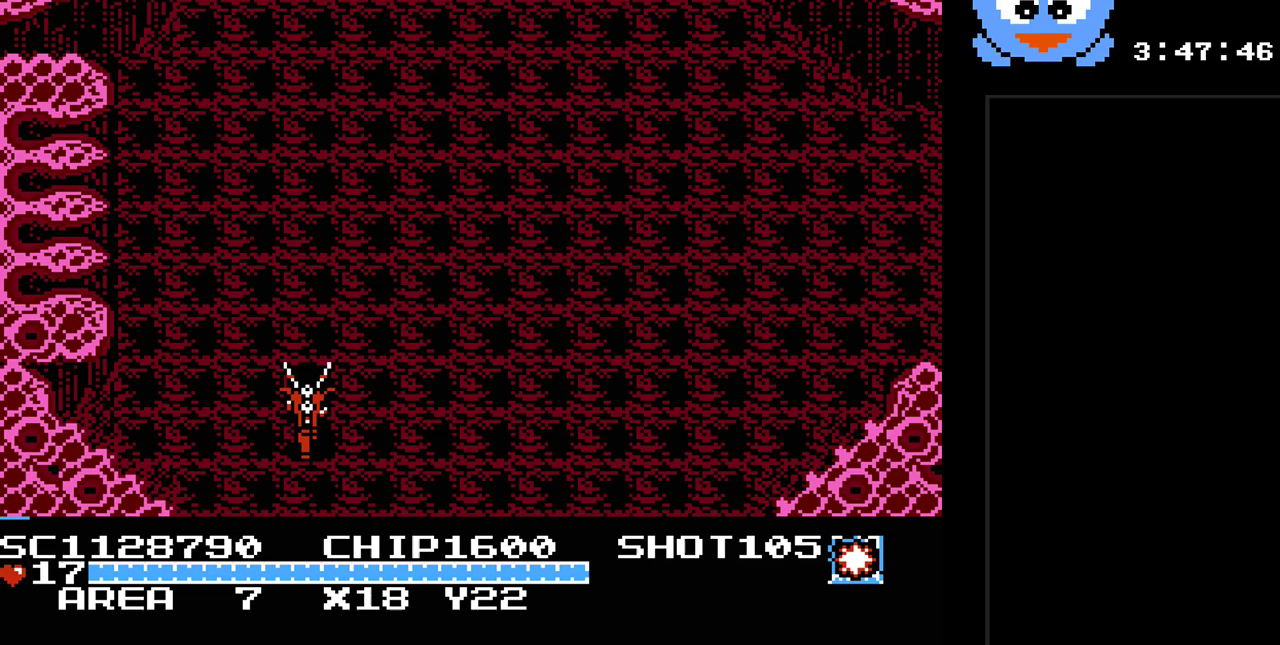
{"buttons": ["Y", "DPAD_RIGHT"], "events": [[250, "Y", "down"]]}
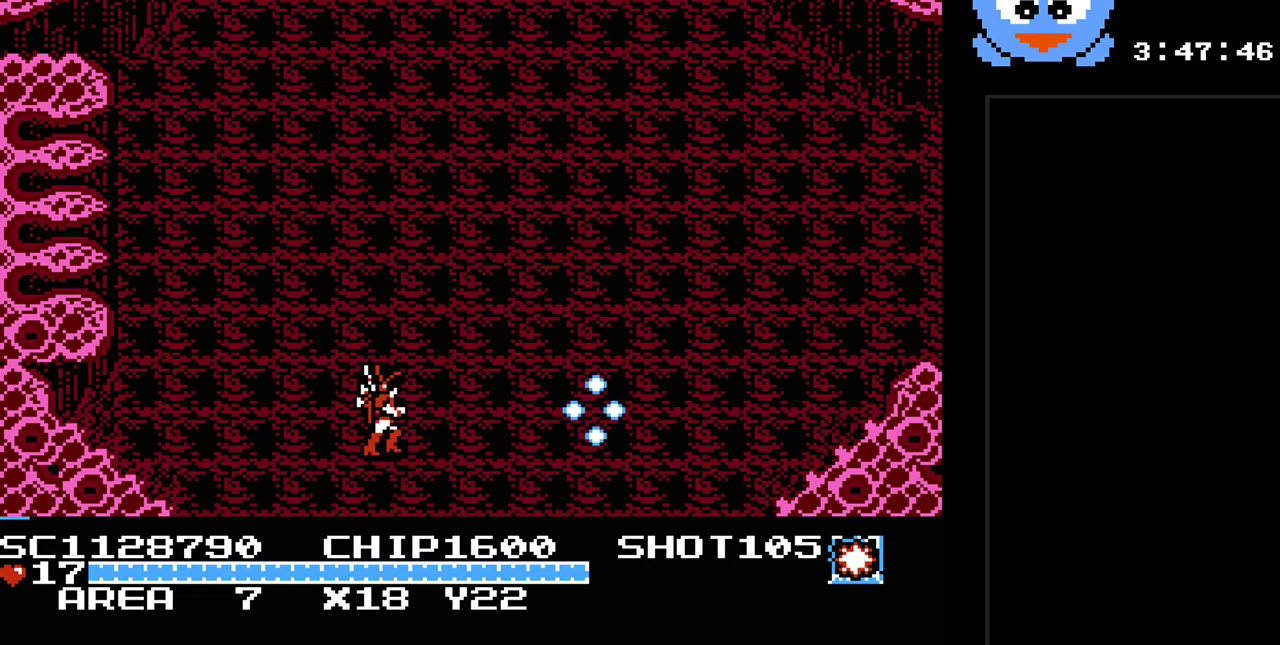
{"buttons": ["Y", "DPAD_RIGHT"], "events": []}
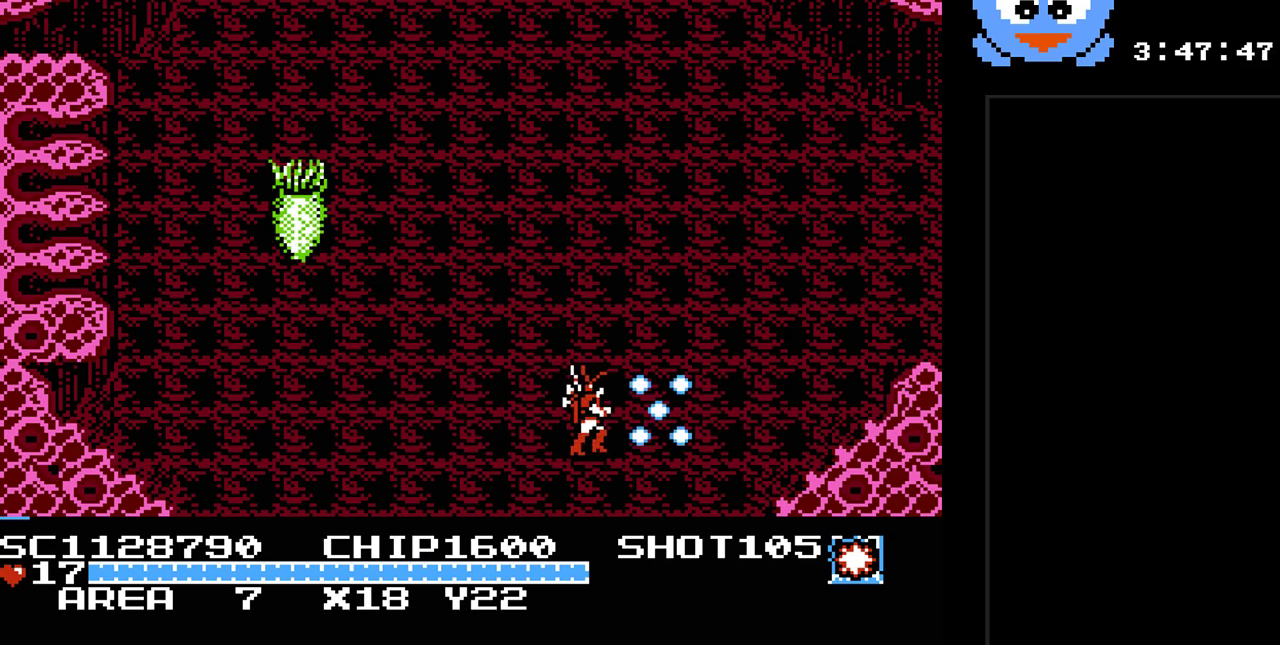
{"buttons": ["Y", "DPAD_UP"], "events": [[200, "DPAD_UP", "down"], [400, "DPAD_RIGHT", "up"]]}
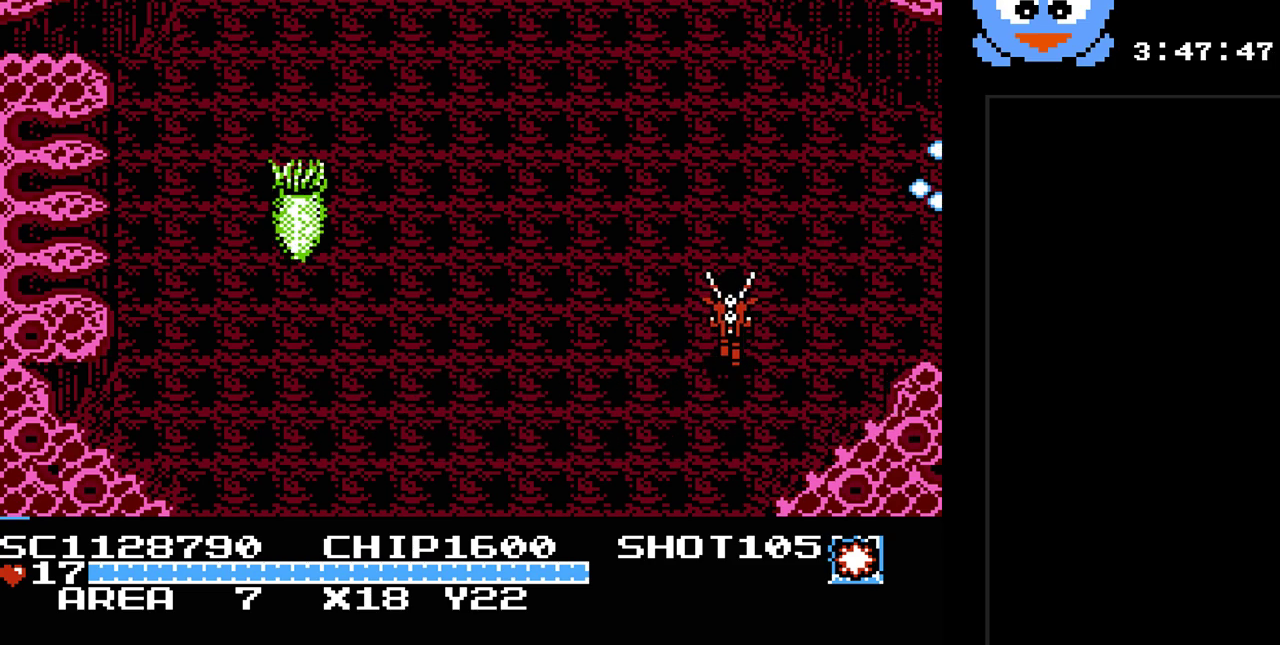
{"buttons": ["Y", "DPAD_LEFT"], "events": [[250, "DPAD_LEFT", "down"], [317, "DPAD_UP", "up"]]}
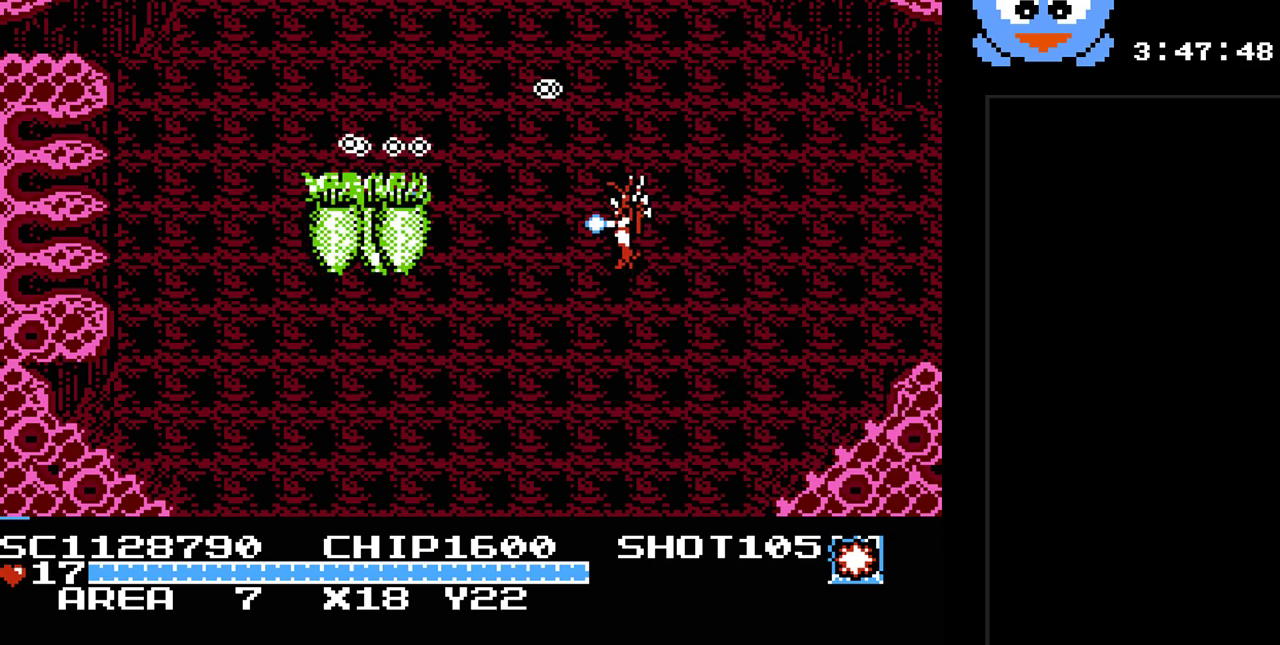
{"buttons": ["Y"], "events": [[33, "DPAD_LEFT", "up"]]}
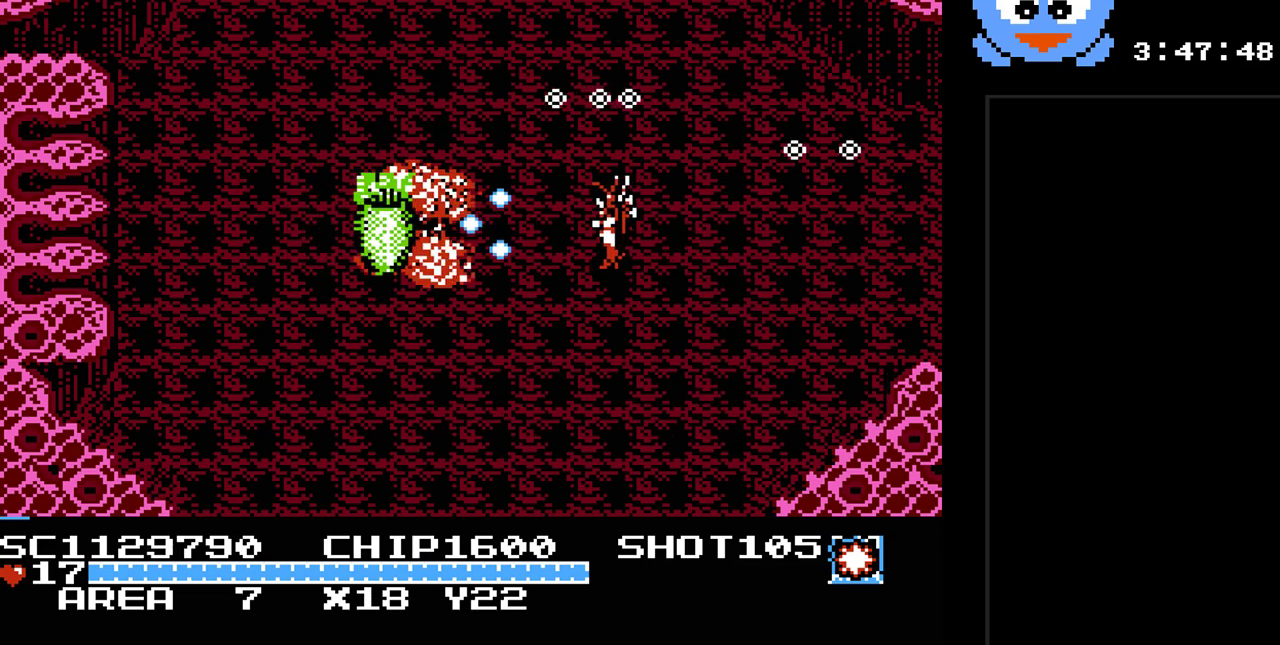
{"buttons": ["Y", "DPAD_LEFT"], "events": [[467, "DPAD_LEFT", "down"]]}
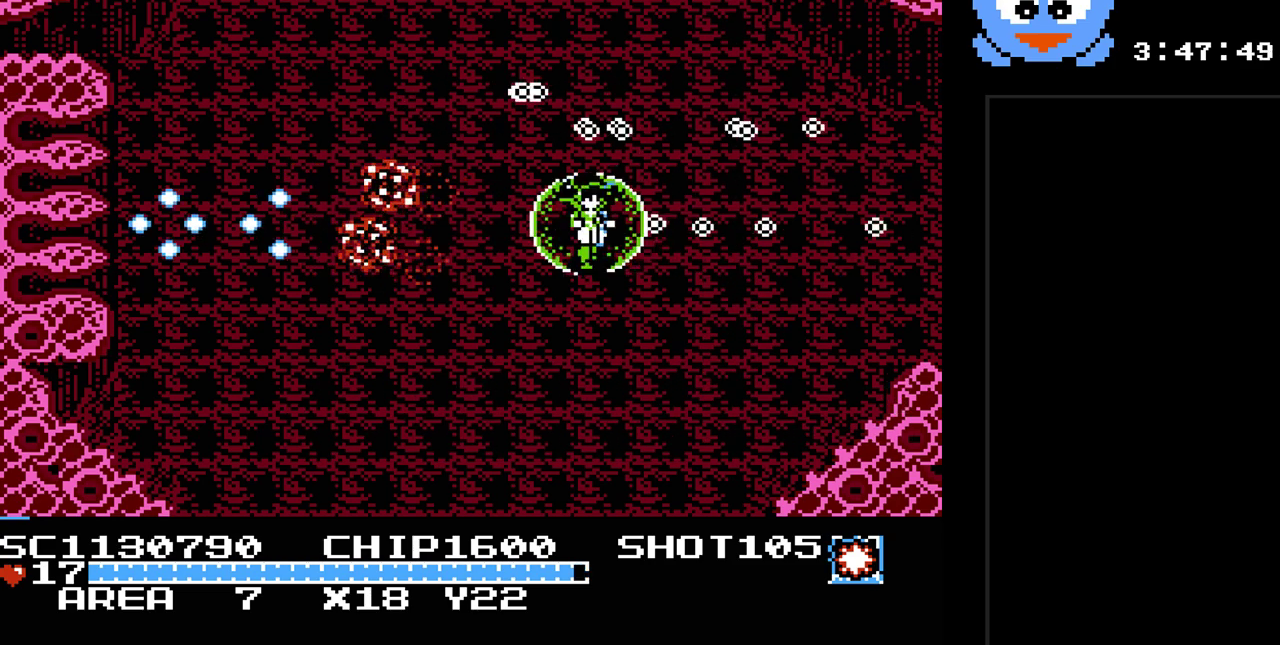
{"buttons": ["DPAD_RIGHT"], "events": [[217, "Y", "up"], [383, "DPAD_LEFT", "up"], [450, "DPAD_RIGHT", "down"]]}
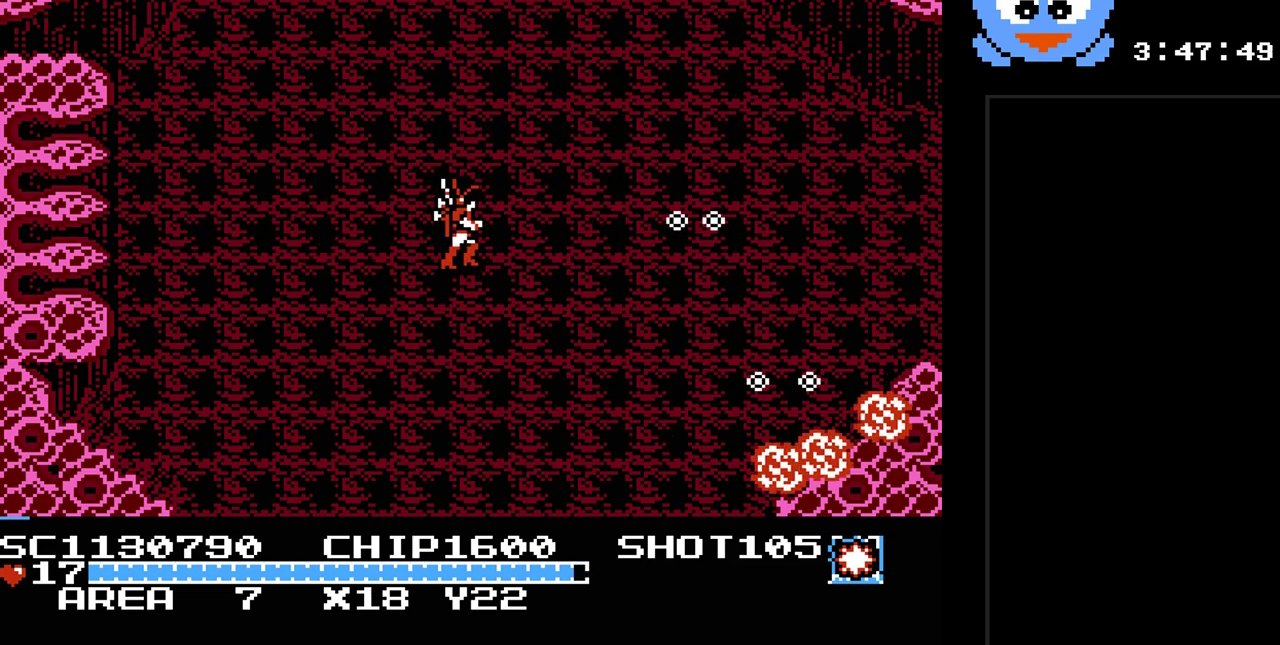
{"buttons": ["DPAD_RIGHT"], "events": []}
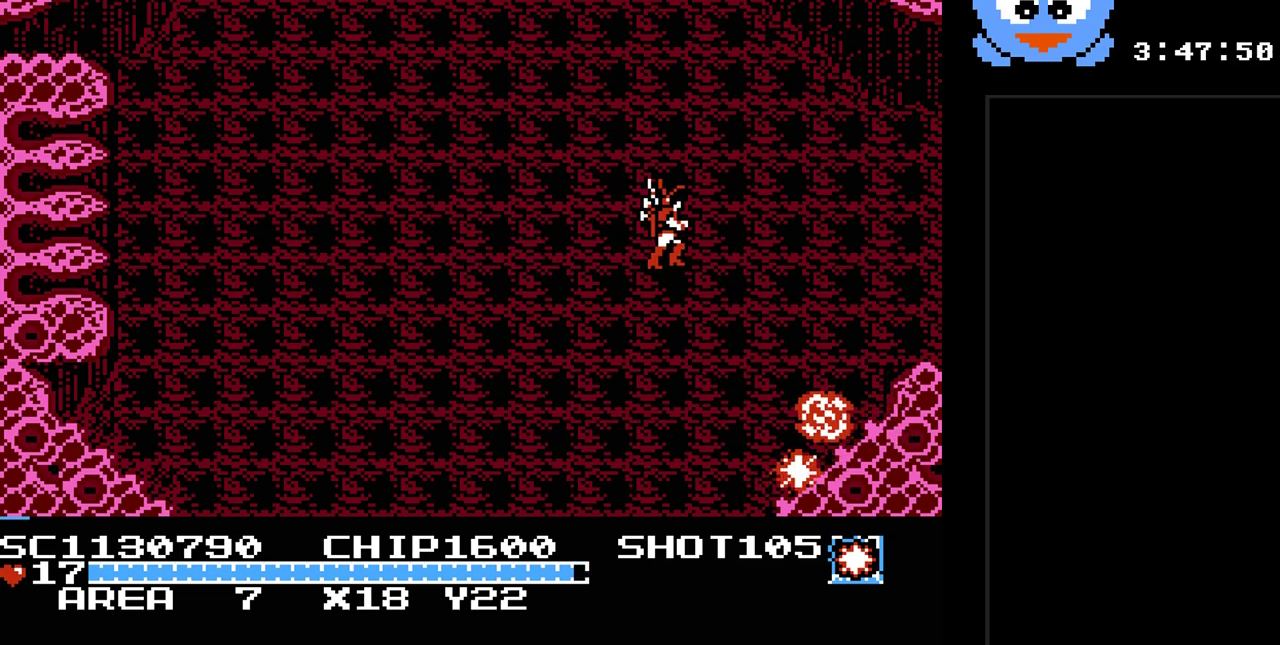
{"buttons": ["DPAD_RIGHT"], "events": []}
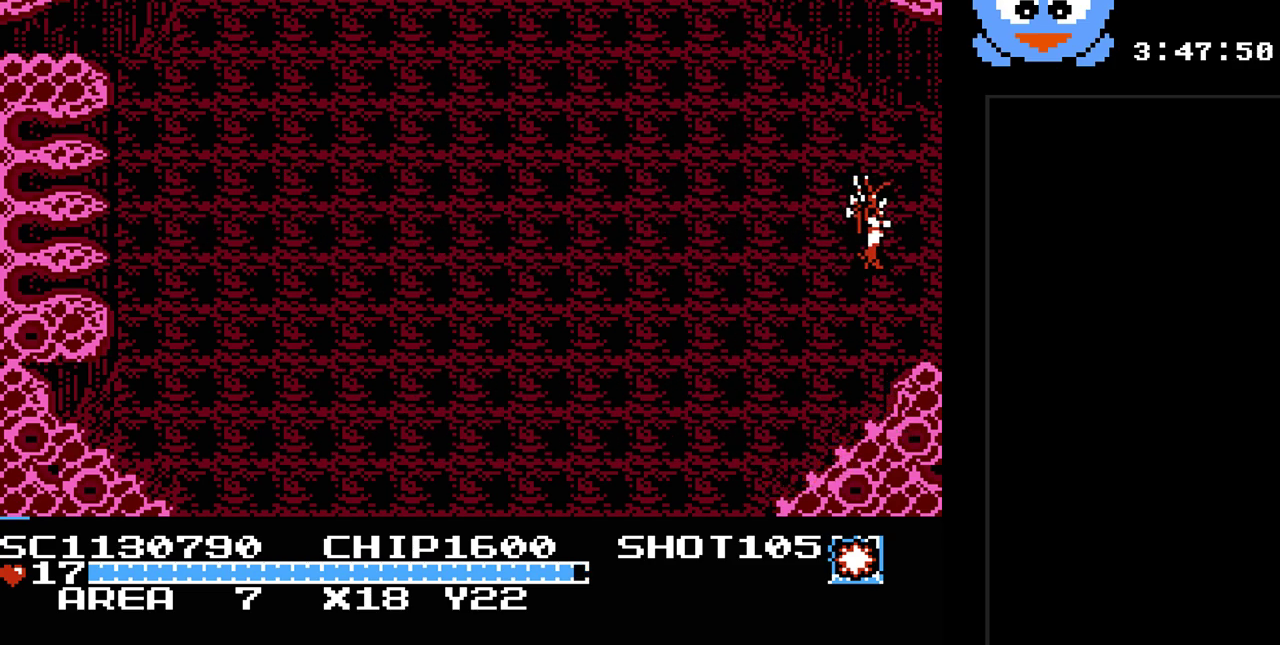
{"buttons": ["DPAD_RIGHT"], "events": []}
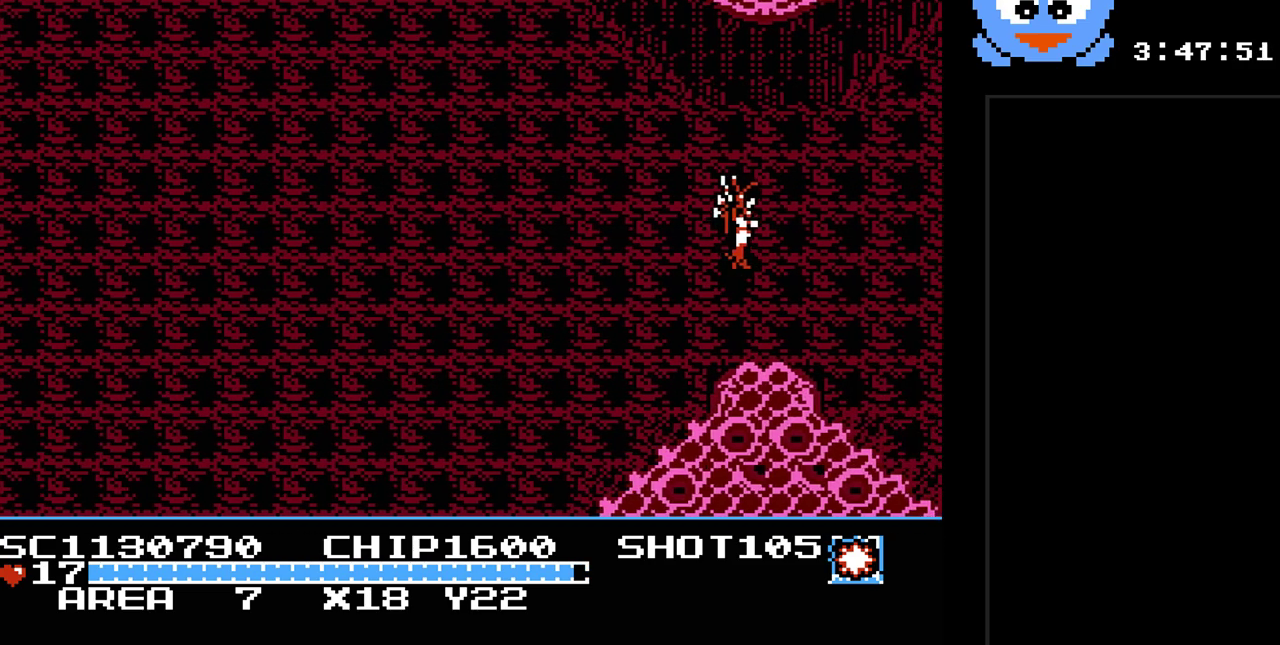
{"buttons": [], "events": [[117, "DPAD_RIGHT", "up"]]}
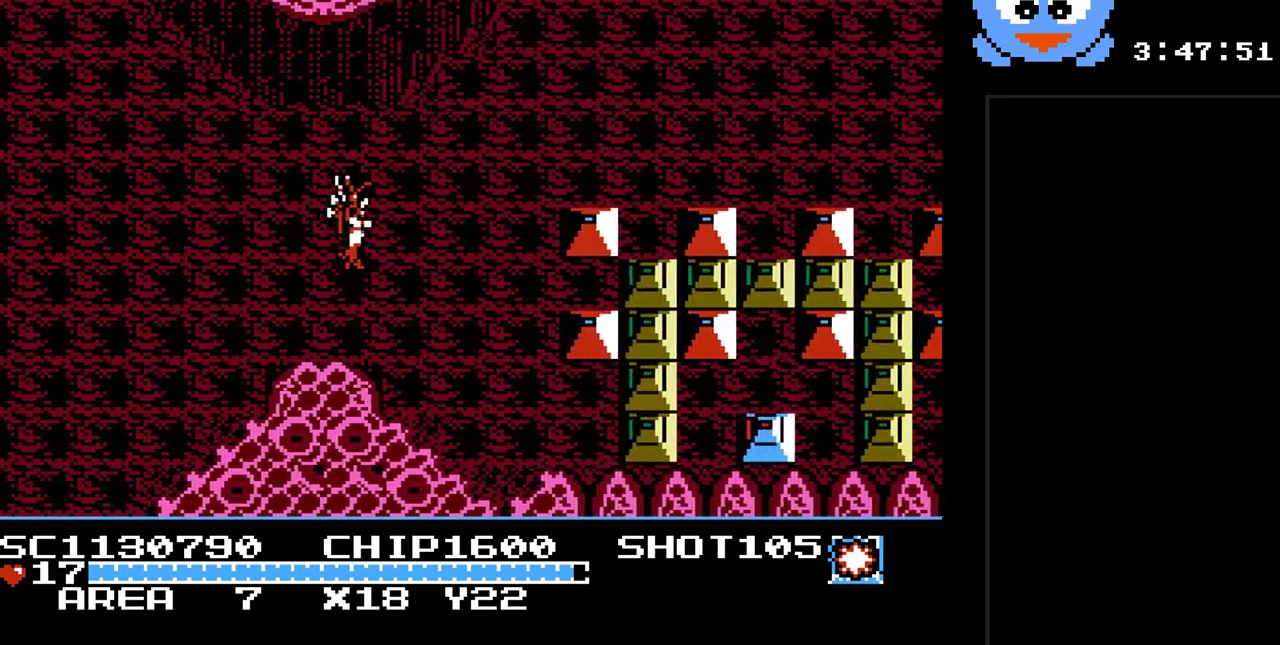
{"buttons": ["DPAD_RIGHT"], "events": [[117, "DPAD_RIGHT", "down"]]}
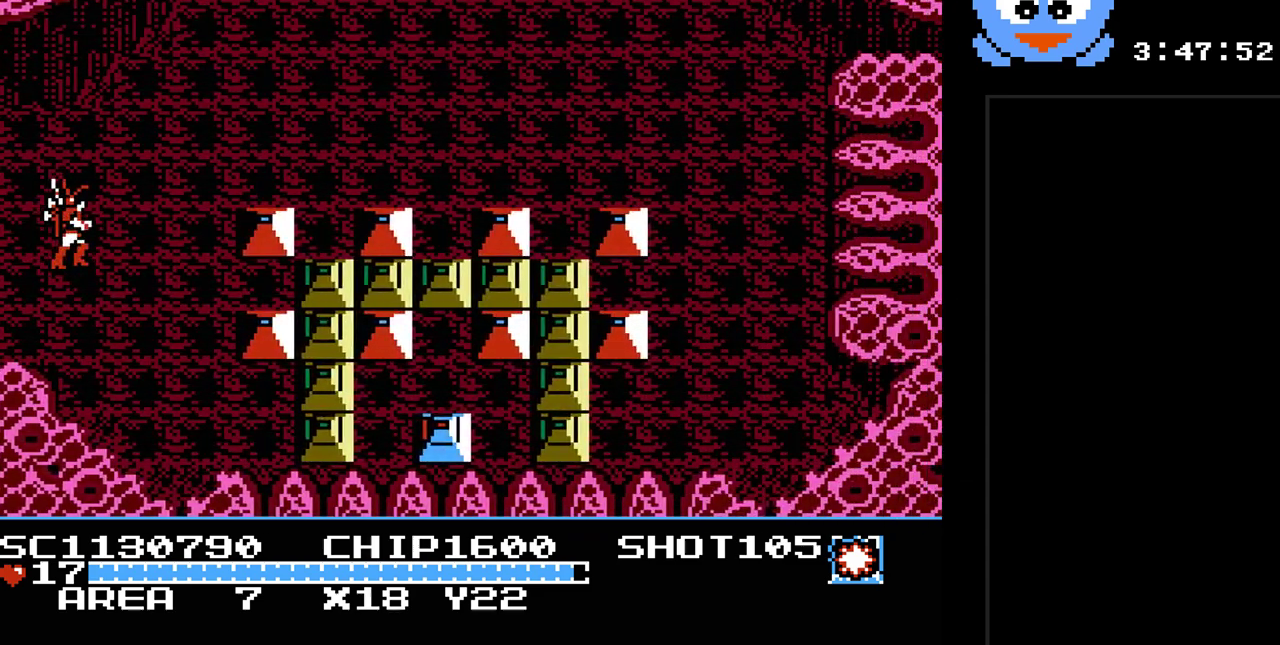
{"buttons": ["DPAD_DOWN", "DPAD_RIGHT"], "events": [[233, "DPAD_DOWN", "down"], [300, "DPAD_RIGHT", "up"], [483, "DPAD_RIGHT", "down"]]}
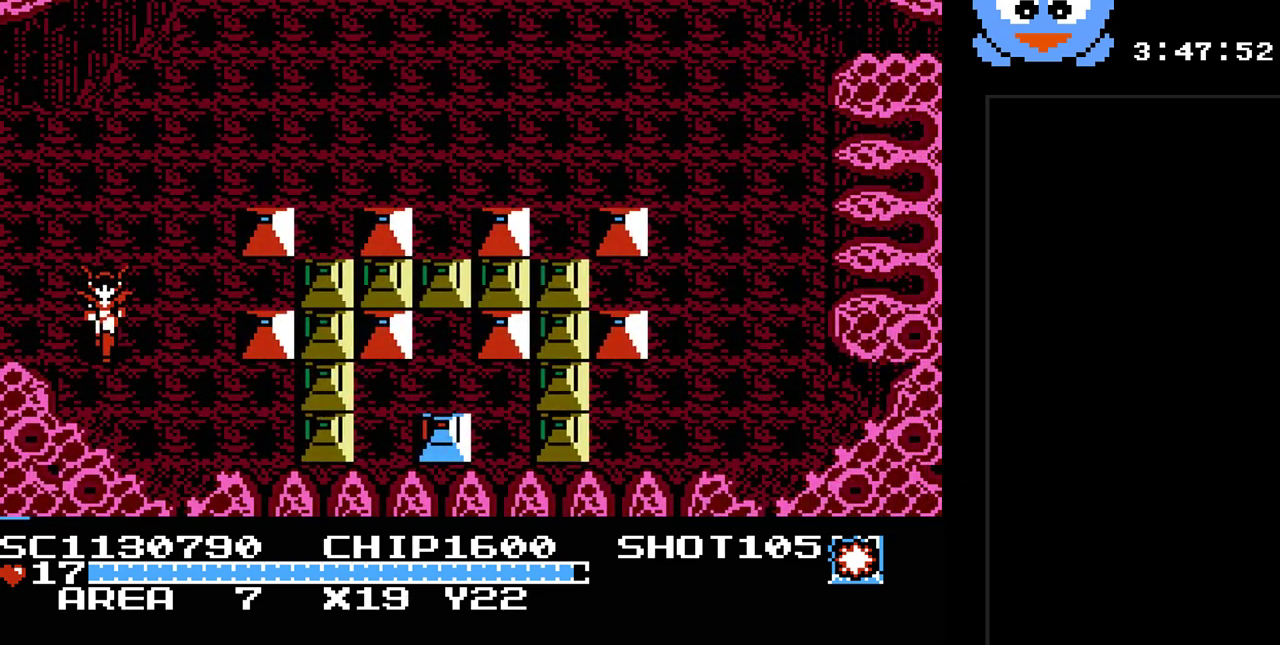
{"buttons": ["DPAD_DOWN"], "events": [[50, "DPAD_DOWN", "up"], [267, "DPAD_DOWN", "down"], [267, "DPAD_RIGHT", "up"]]}
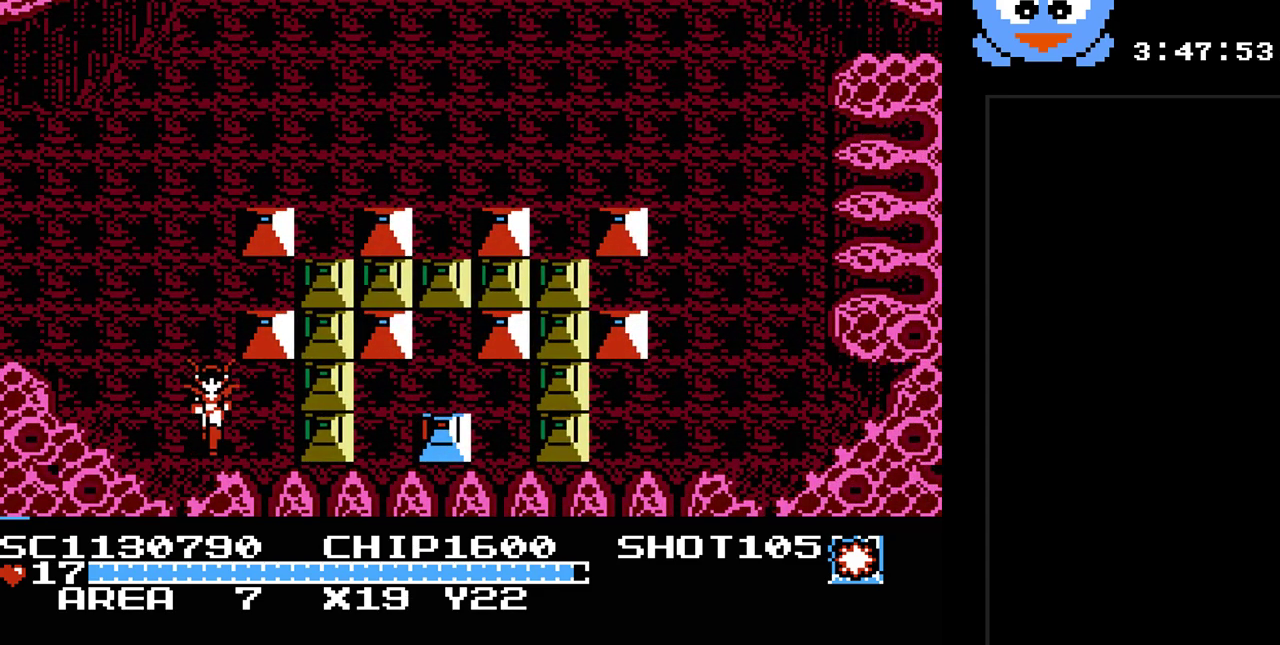
{"buttons": ["Y", "DPAD_RIGHT"], "events": [[33, "DPAD_RIGHT", "down"], [67, "DPAD_DOWN", "up"], [100, "Y", "down"], [183, "DPAD_RIGHT", "up"], [450, "DPAD_RIGHT", "down"]]}
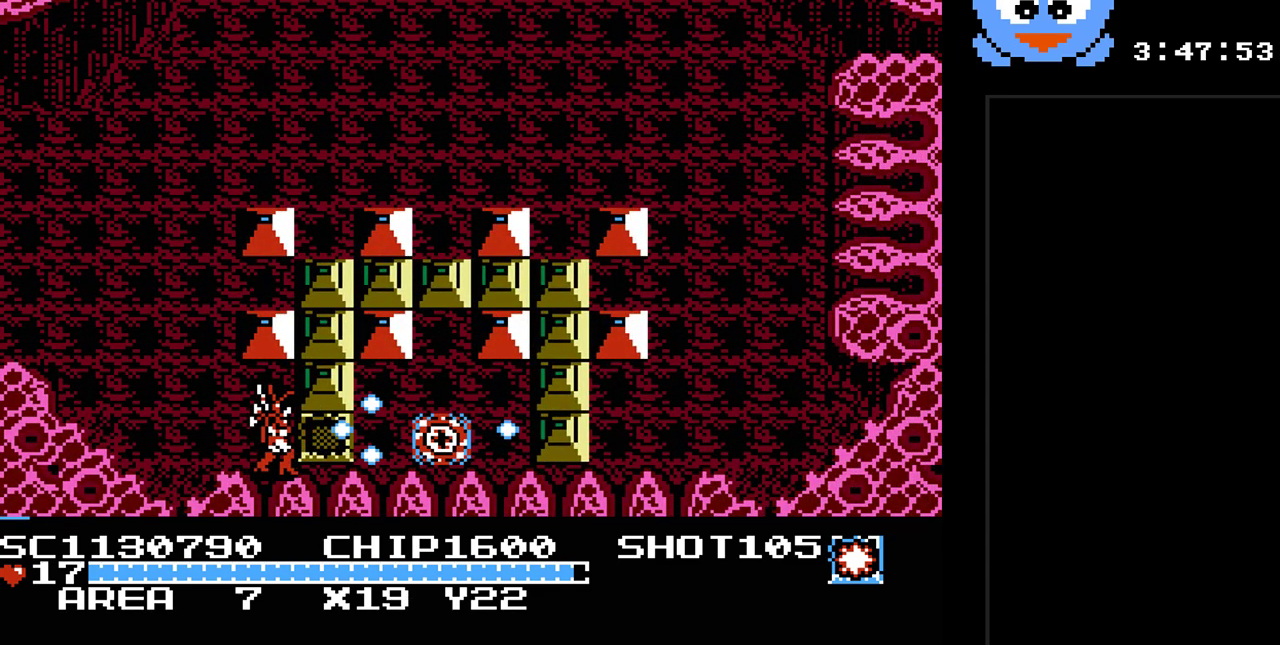
{"buttons": ["DPAD_RIGHT"], "events": [[483, "Y", "up"]]}
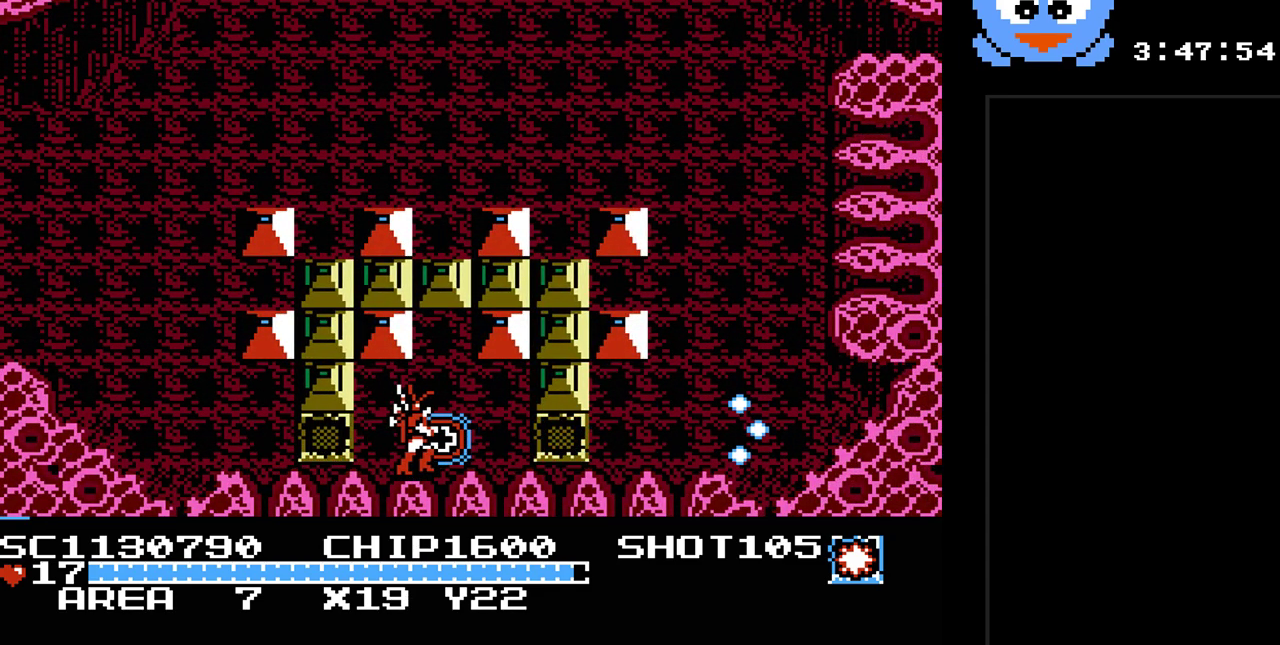
{"buttons": [], "events": [[117, "DPAD_RIGHT", "up"]]}
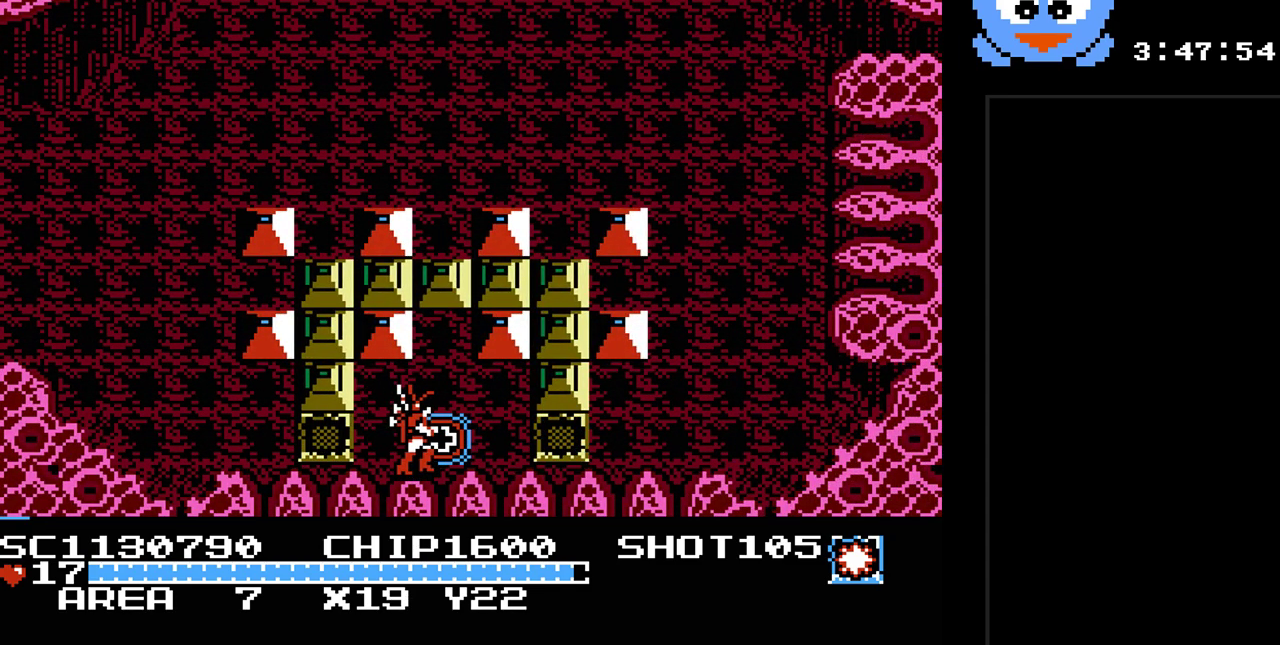
{"buttons": [], "events": []}
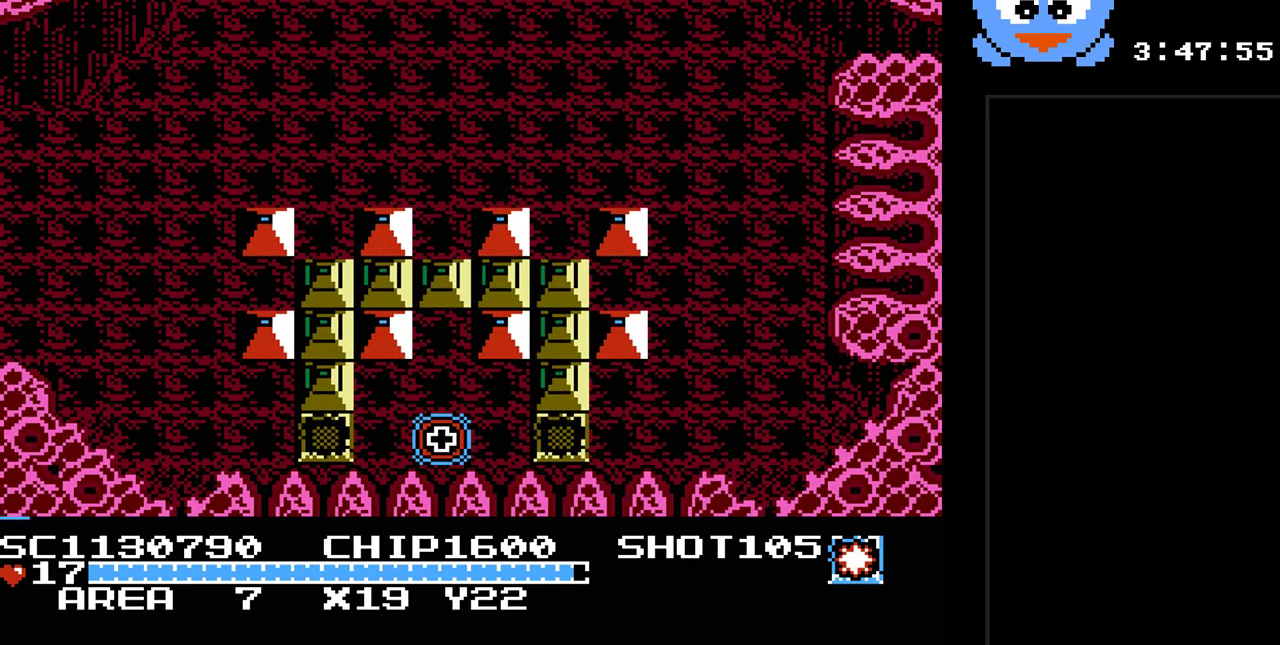
{"buttons": [], "events": []}
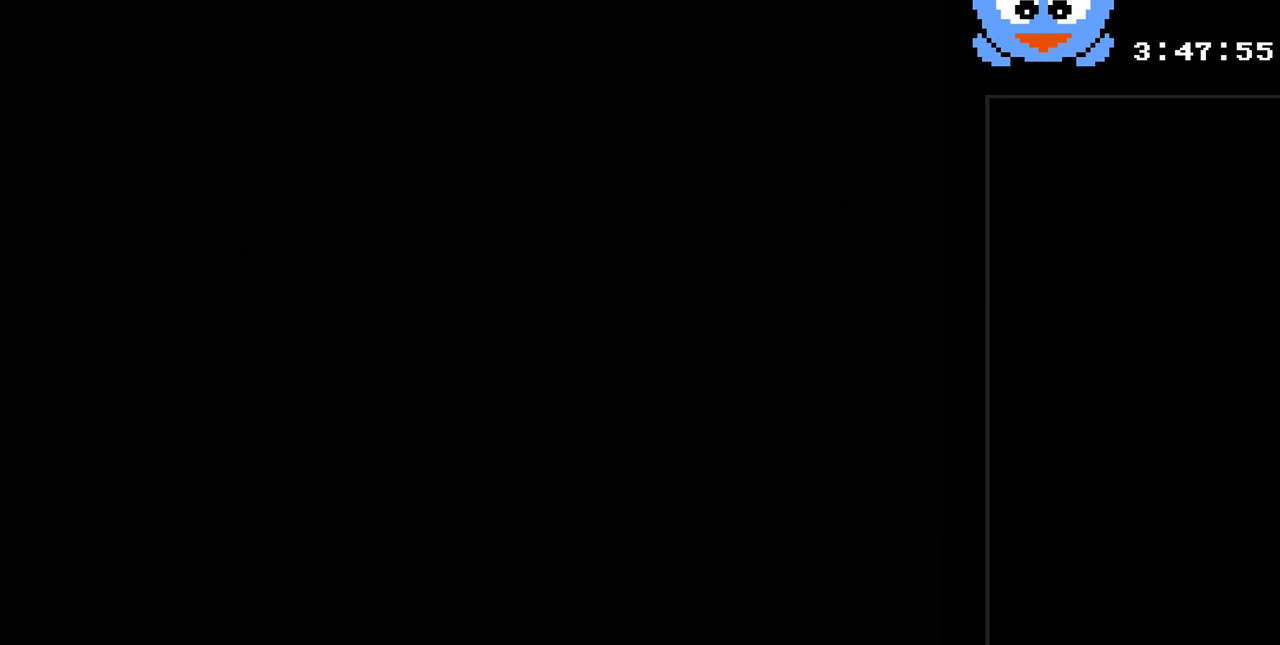
{"buttons": ["DPAD_RIGHT"], "events": [[317, "DPAD_RIGHT", "down"]]}
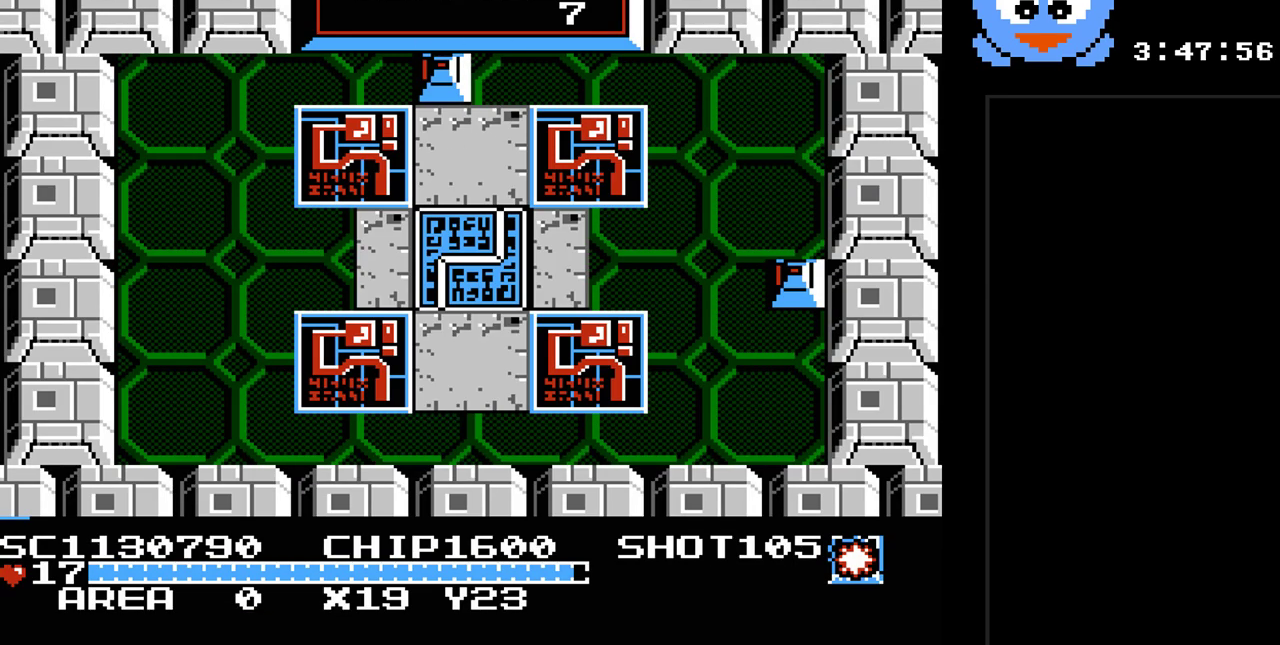
{"buttons": ["DPAD_DOWN"], "events": [[233, "DPAD_DOWN", "down"], [300, "DPAD_RIGHT", "up"]]}
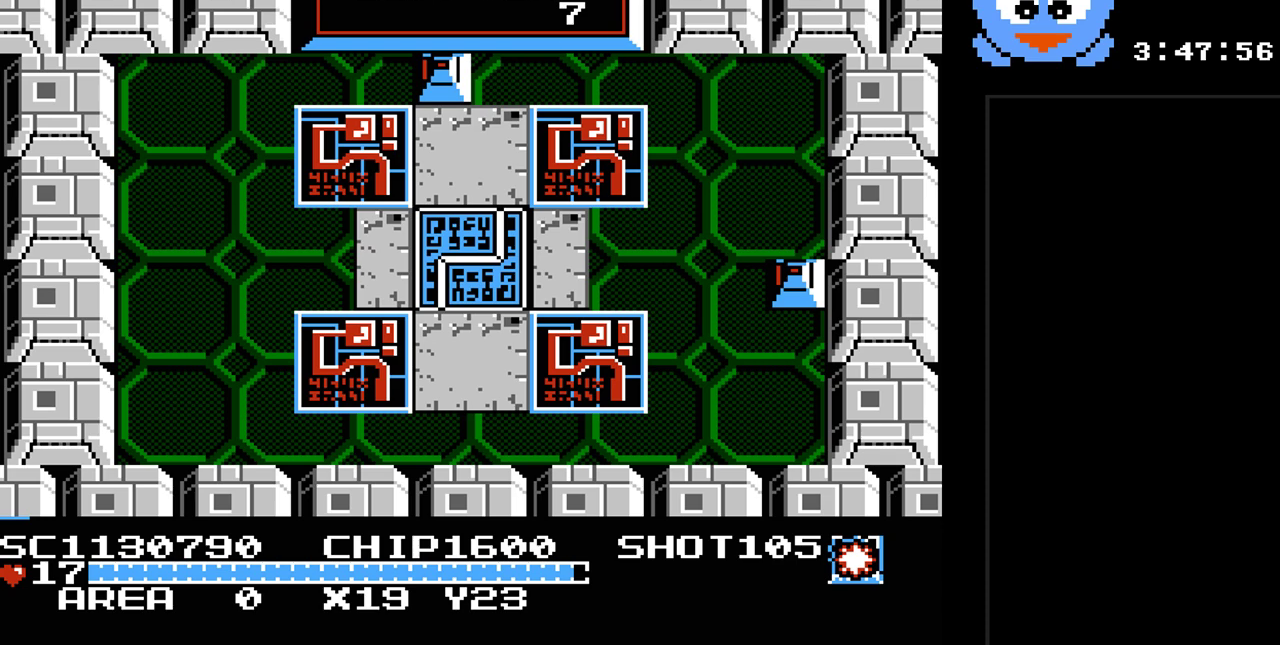
{"buttons": [], "events": [[183, "DPAD_DOWN", "up"], [300, "DPAD_LEFT", "down"], [433, "DPAD_LEFT", "up"]]}
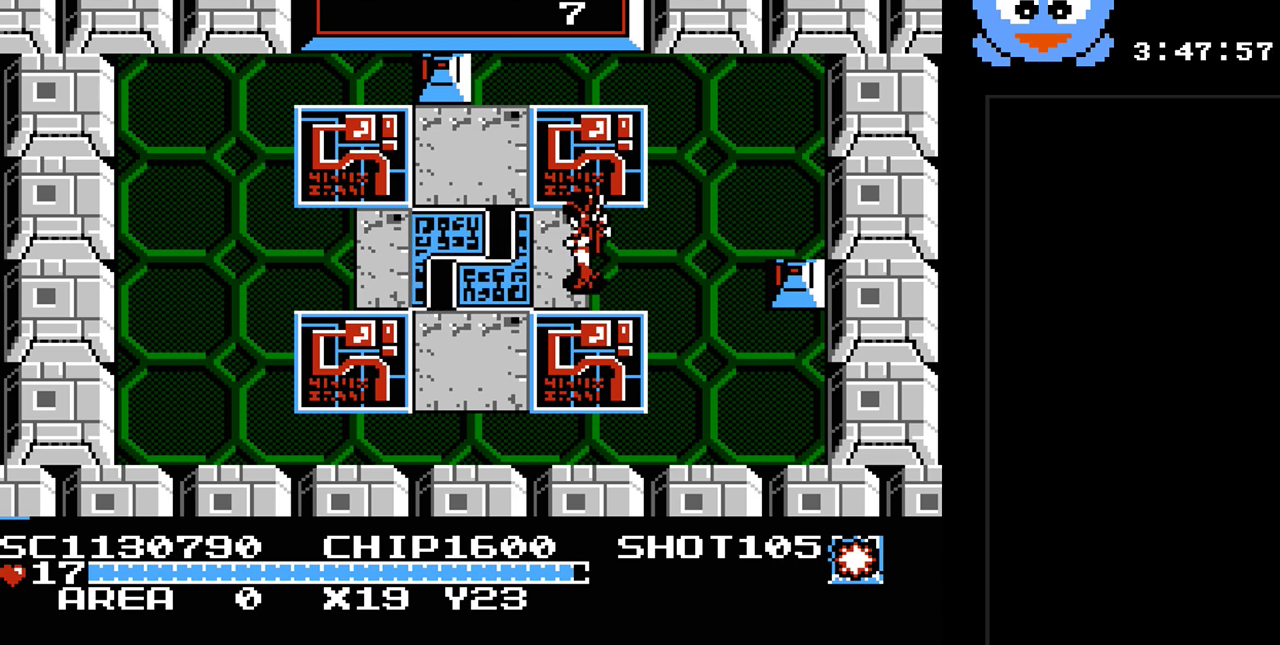
{"buttons": ["Y"], "events": [[33, "Y", "down"]]}
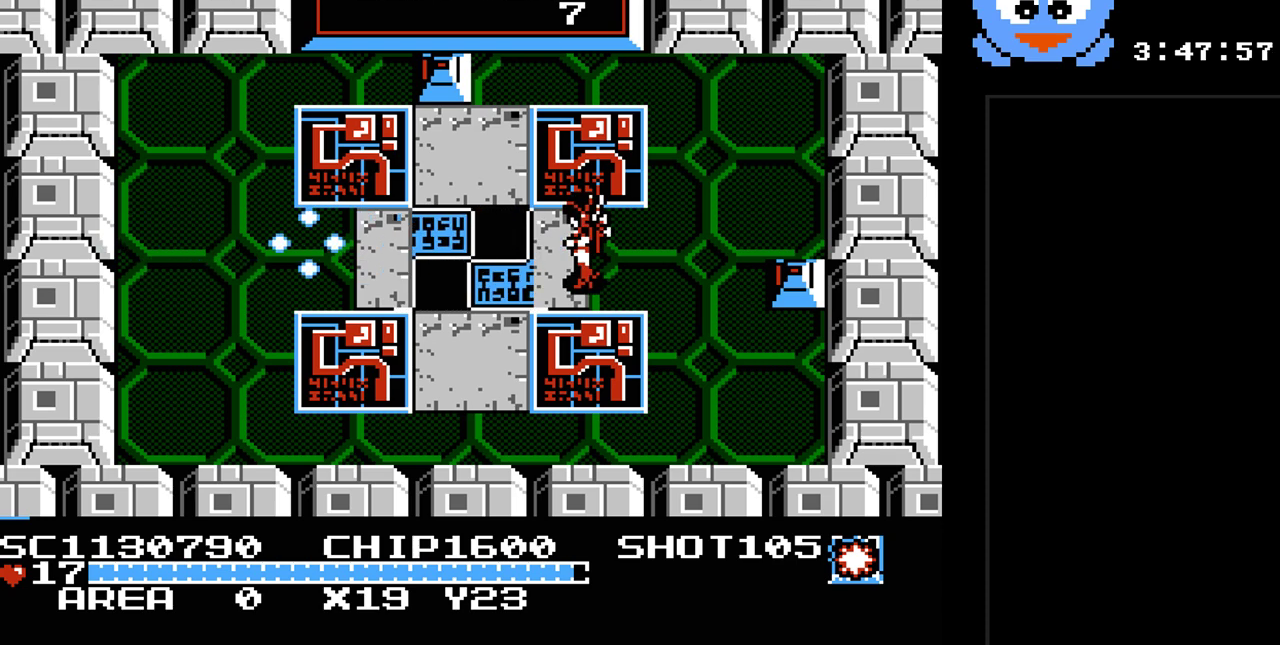
{"buttons": ["DPAD_LEFT"], "events": [[17, "Y", "up"], [367, "DPAD_LEFT", "down"]]}
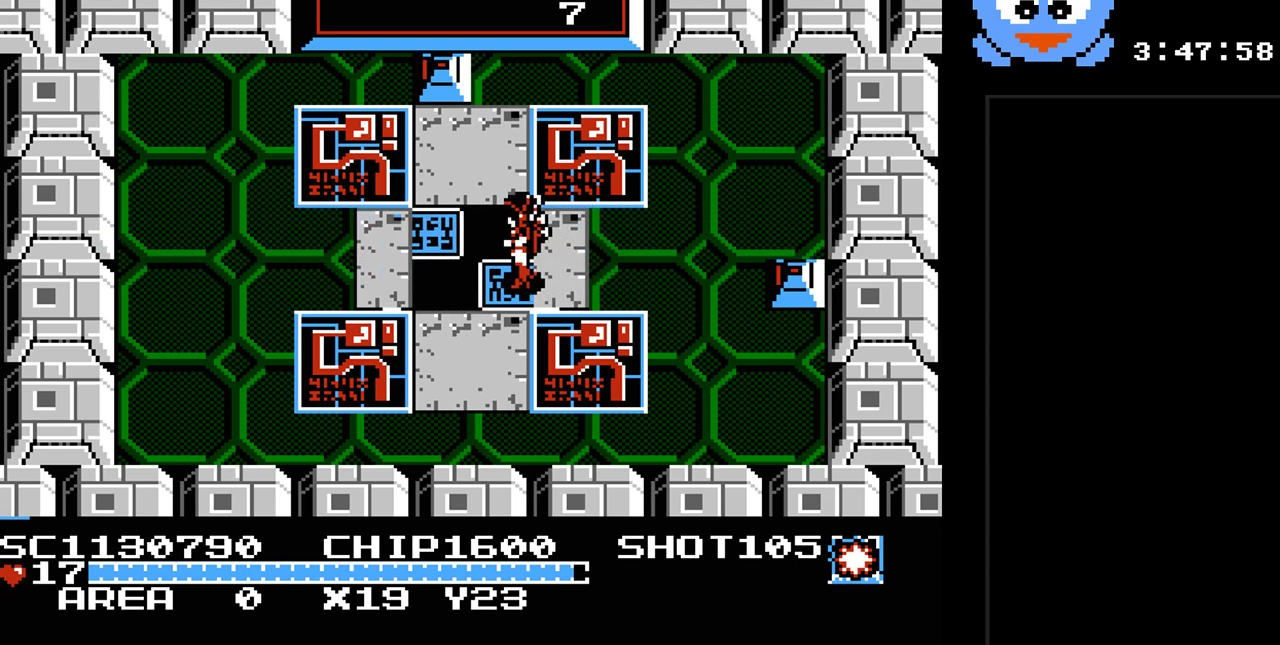
{"buttons": [], "events": [[117, "DPAD_LEFT", "up"]]}